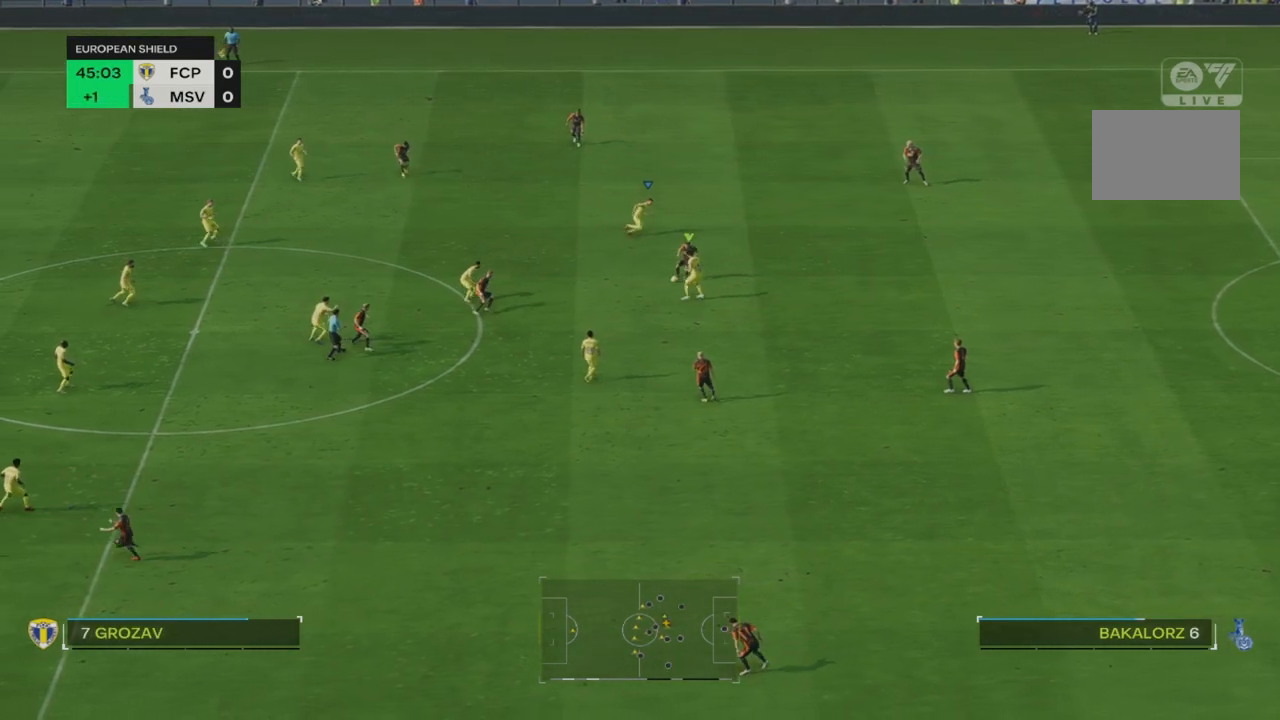
Gameplay with a controller (PlayStation layout); each line is a JSON object with the inputs held at the frame after it (dt_ms = milliseconds from this image to that frame). "events" lists button and stick changes between this image and that frame as [ms after this image, input, new state], when the widget could be followed in between. Not read: L3 R3.
{"dt_ms": 500, "buttons": ["R2"], "left_stick": "right", "right_stick": "center", "events": [[183, "R2", "down"], [433, "left_stick", "right"]]}
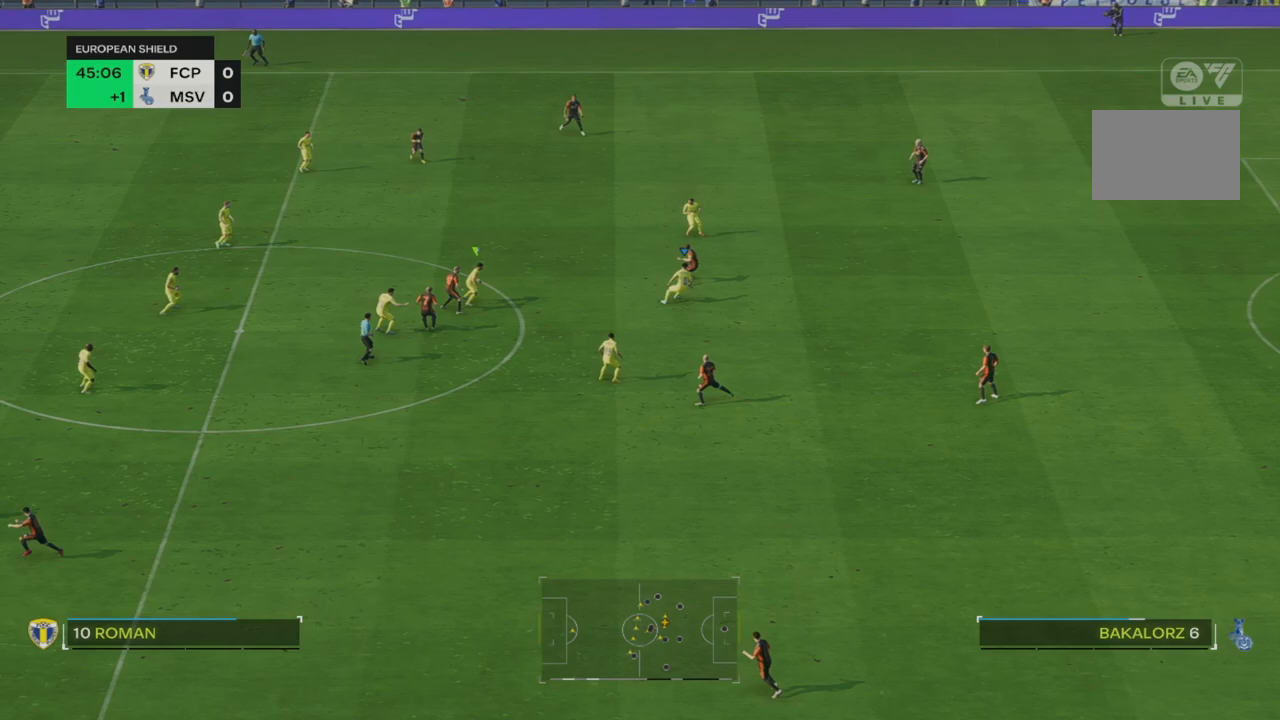
{"dt_ms": 500, "buttons": ["R2"], "left_stick": "center", "right_stick": "center"}
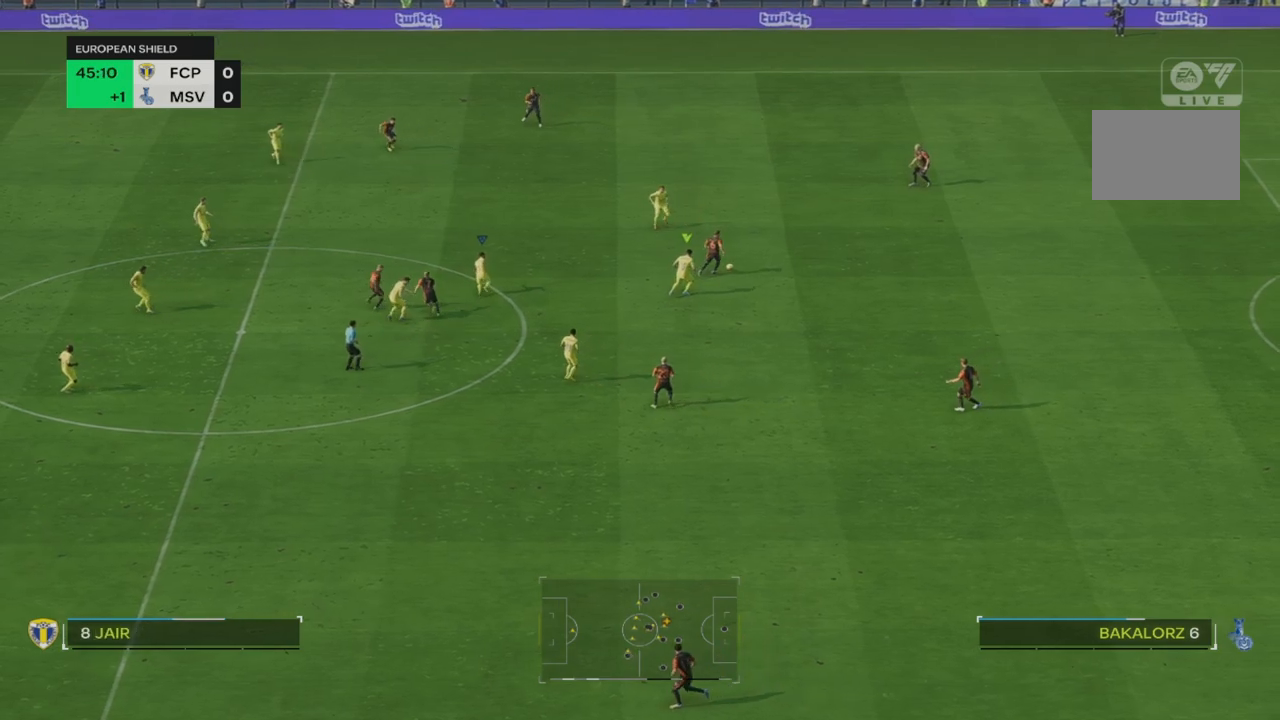
{"dt_ms": 500, "buttons": ["L1"], "left_stick": "center", "right_stick": "center", "events": [[283, "R2", "up"], [333, "L1", "down"]]}
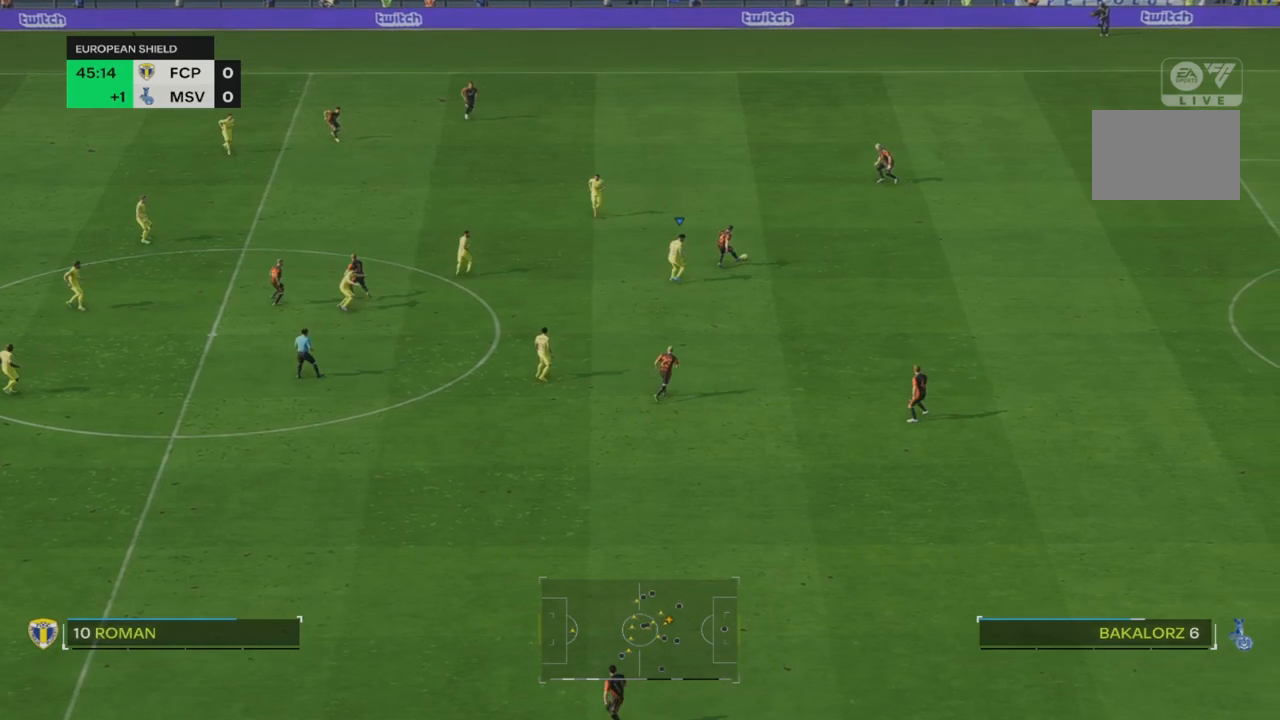
{"dt_ms": 1000, "buttons": ["R2"], "left_stick": "center", "right_stick": "center"}
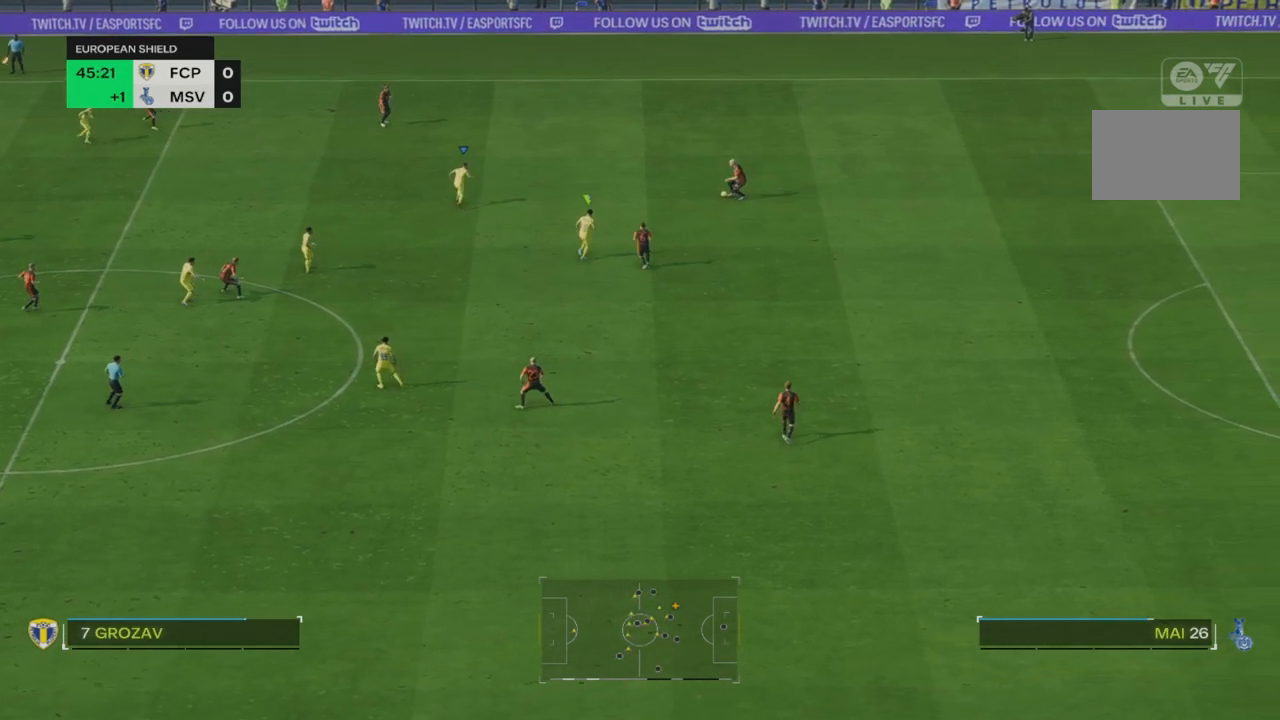
{"dt_ms": 500, "buttons": ["R2"], "left_stick": "right", "right_stick": "center", "events": [[233, "left_stick", "right"]]}
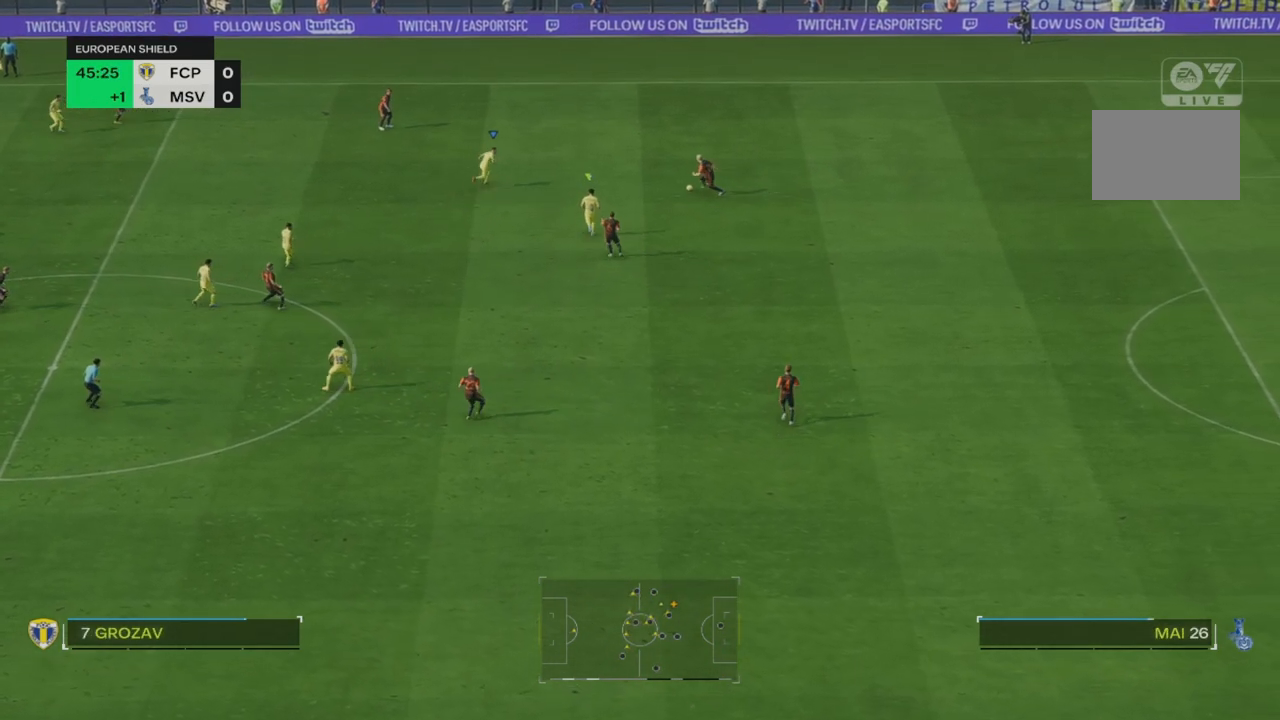
{"dt_ms": 500, "buttons": [], "left_stick": "down-right", "right_stick": "center", "events": [[367, "left_stick", "down-right"], [400, "R2", "up"]]}
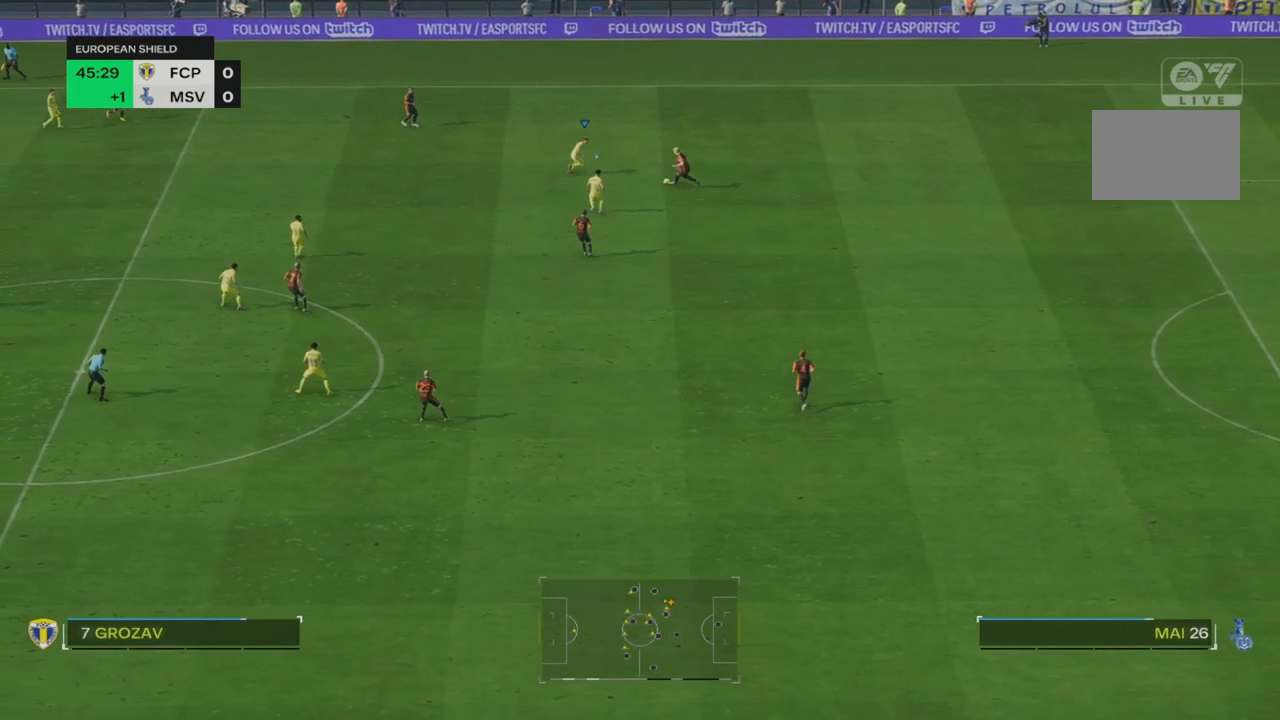
{"dt_ms": 500, "buttons": [], "left_stick": "down-left", "right_stick": "center", "events": [[200, "CIRCLE", "down"], [200, "left_stick", "down"], [367, "CIRCLE", "up"], [433, "left_stick", "down-left"]]}
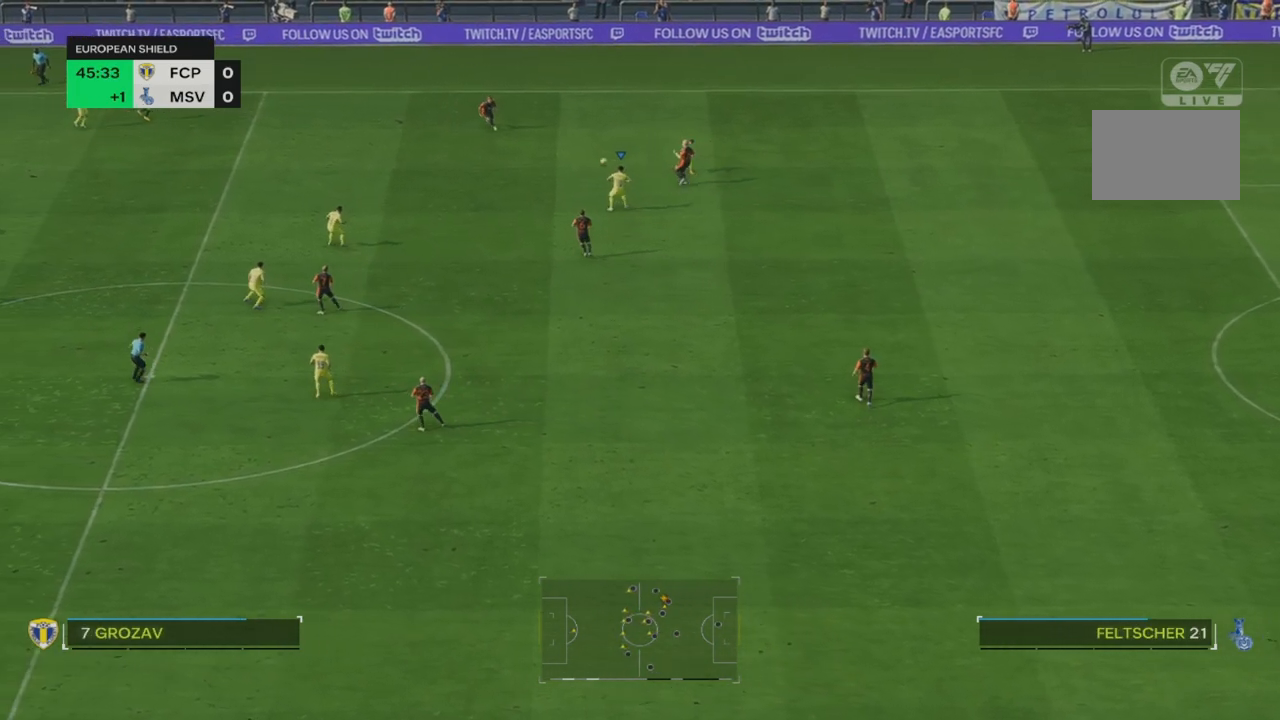
{"dt_ms": 500, "buttons": ["R2"], "left_stick": "center", "right_stick": "center", "events": [[67, "R2", "down"], [100, "left_stick", "center"]]}
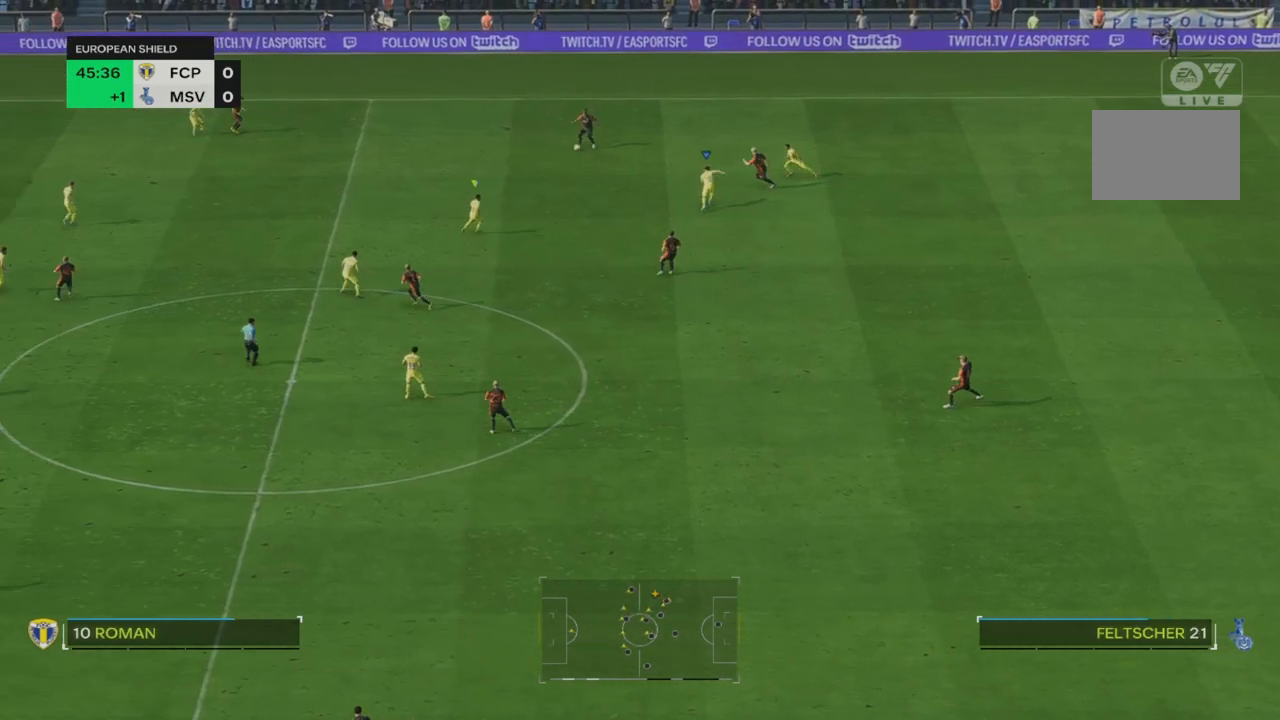
{"dt_ms": 500, "buttons": ["R2"], "left_stick": "left", "right_stick": "center", "events": [[83, "left_stick", "left"], [150, "R2", "up"], [267, "R2", "down"]]}
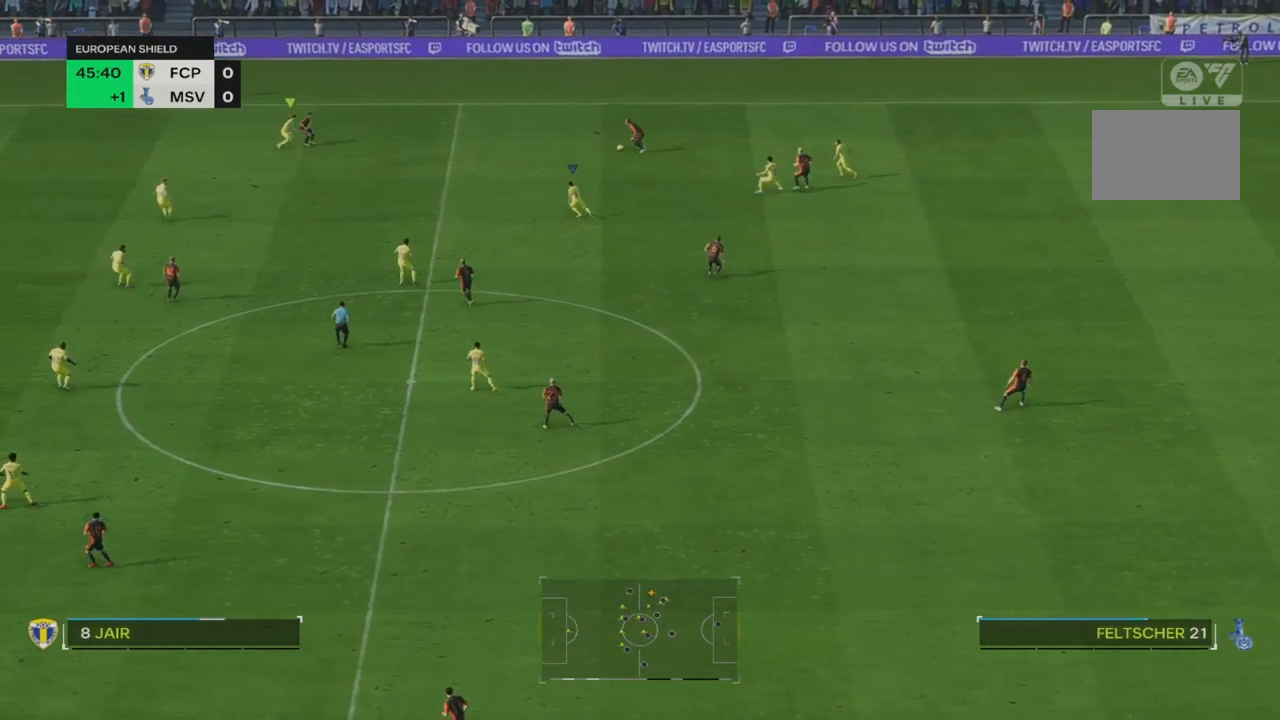
{"dt_ms": 500, "buttons": [], "left_stick": "down-right", "right_stick": "center", "events": [[233, "R2", "up"], [283, "left_stick", "center"], [333, "left_stick", "down-right"]]}
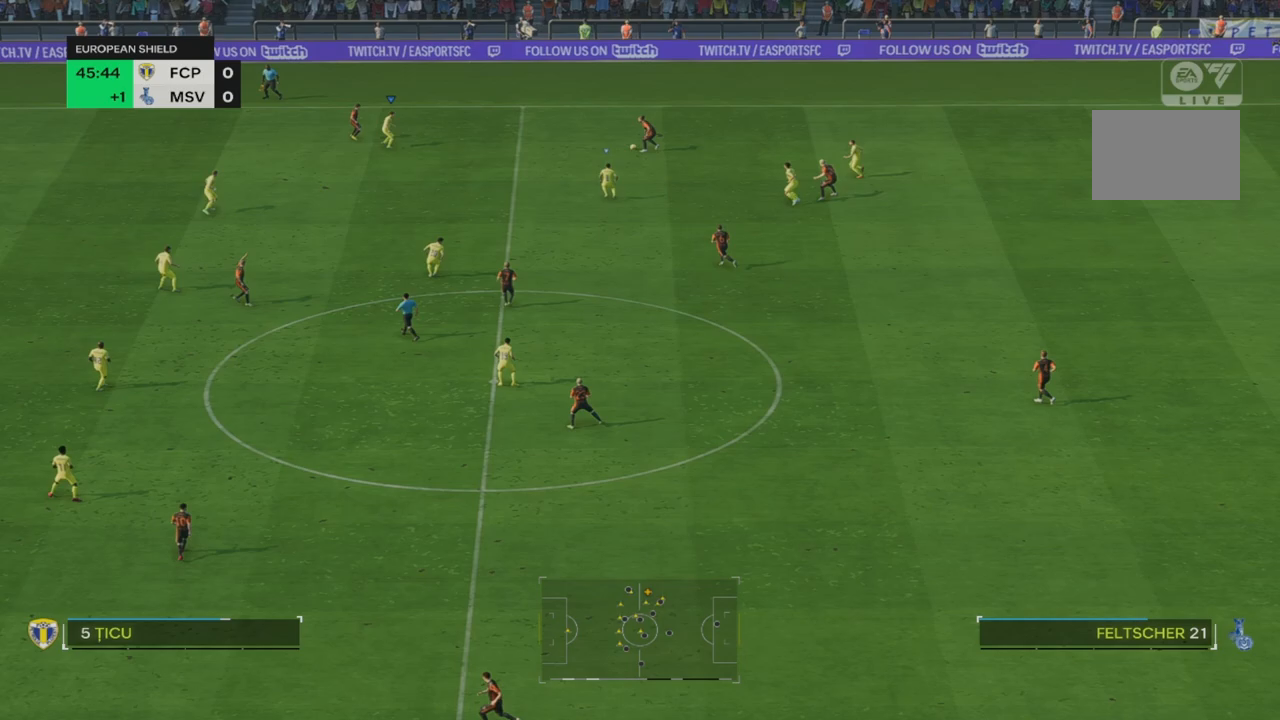
{"dt_ms": 500, "buttons": ["L2"], "left_stick": "down-right", "right_stick": "center", "events": [[400, "L2", "down"]]}
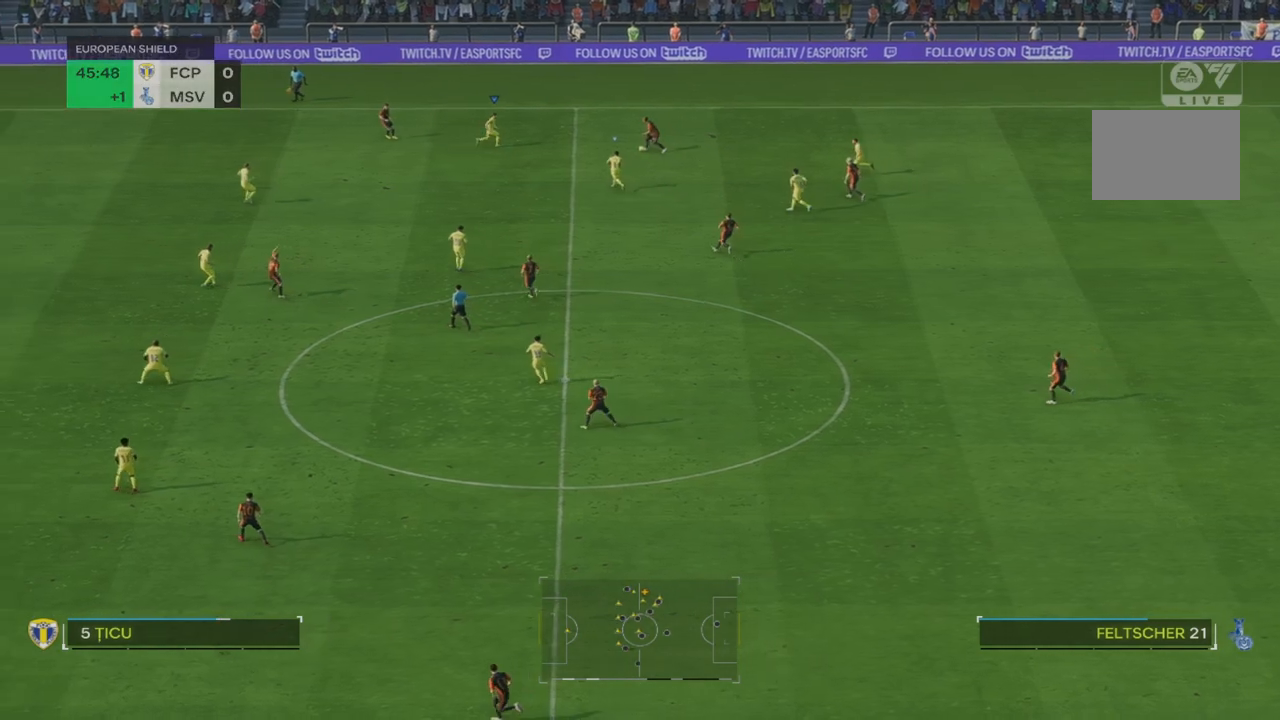
{"dt_ms": 500, "buttons": ["L2"], "left_stick": "down-right", "right_stick": "center", "events": [[367, "left_stick", "down"], [467, "left_stick", "down-right"]]}
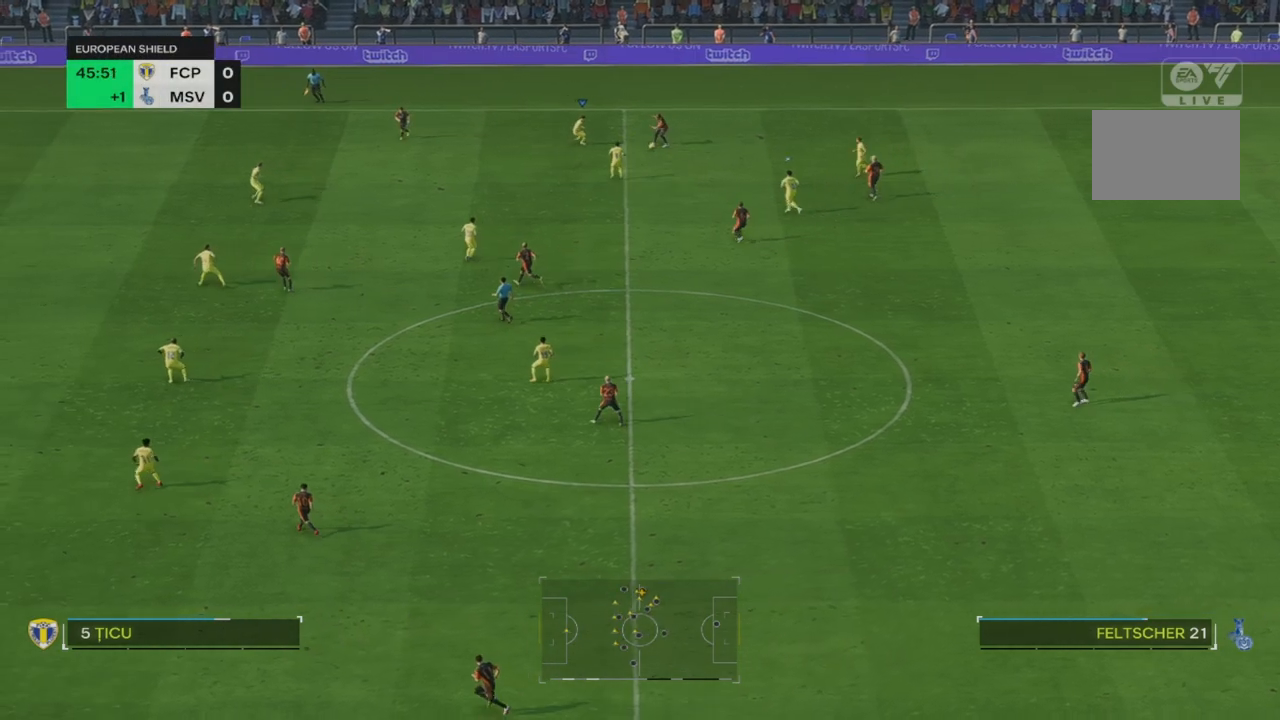
{"dt_ms": 500, "buttons": ["R2"], "left_stick": "down-right", "right_stick": "center"}
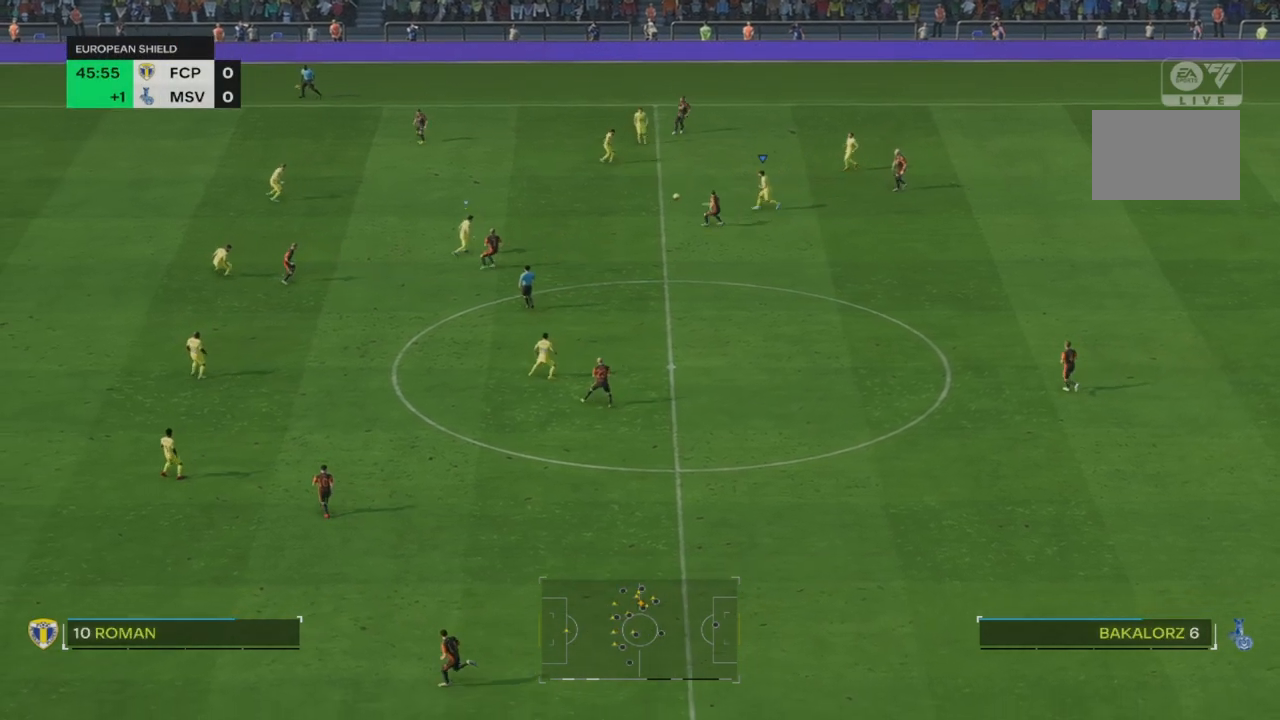
{"dt_ms": 500, "buttons": ["R2"], "left_stick": "down-left", "right_stick": "center", "events": [[50, "left_stick", "down"], [283, "left_stick", "down-left"], [367, "R2", "up"], [500, "R2", "down"]]}
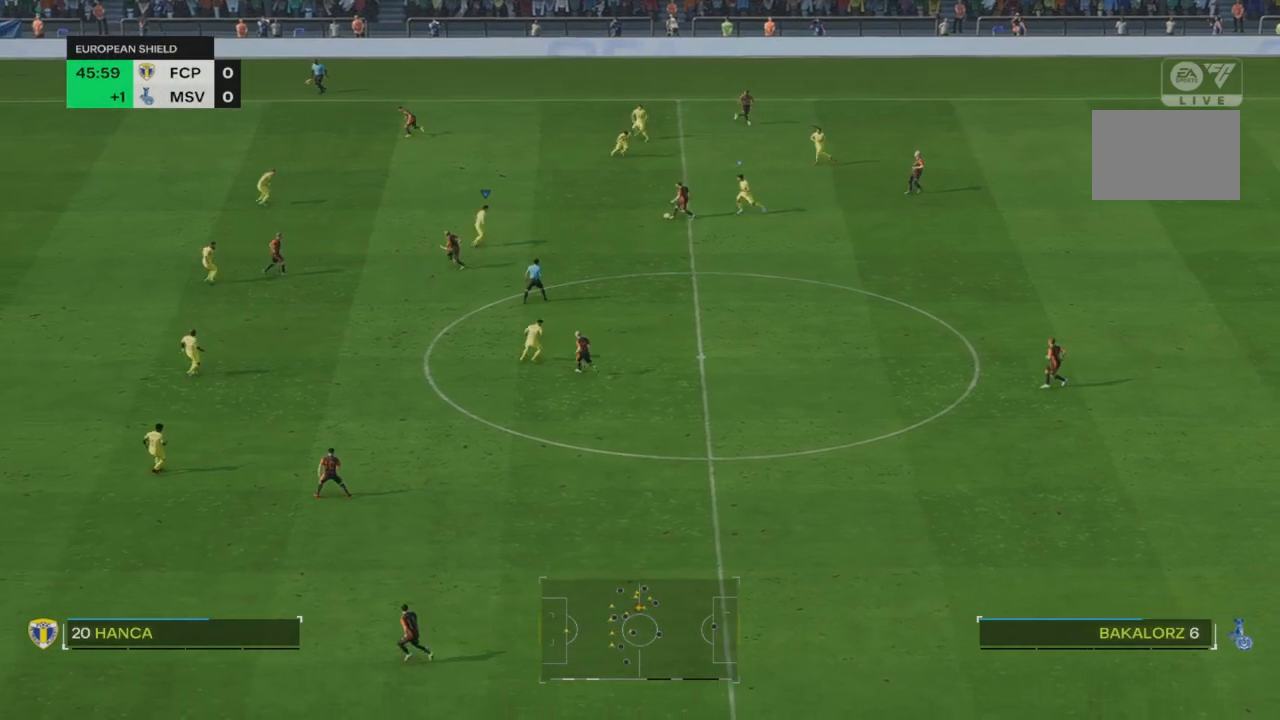
{"dt_ms": 500, "buttons": [], "left_stick": "center", "right_stick": "center", "events": [[333, "left_stick", "center"], [400, "R2", "up"]]}
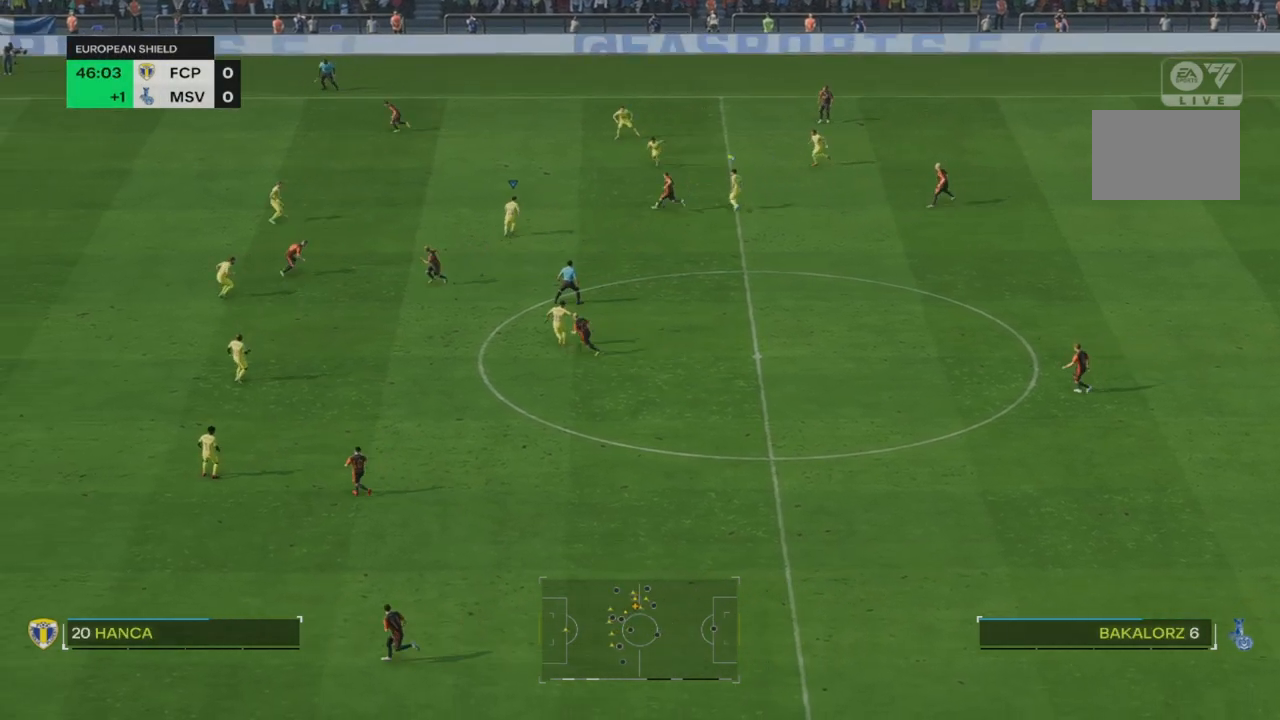
{"dt_ms": 500, "buttons": [], "left_stick": "center", "right_stick": "center", "events": []}
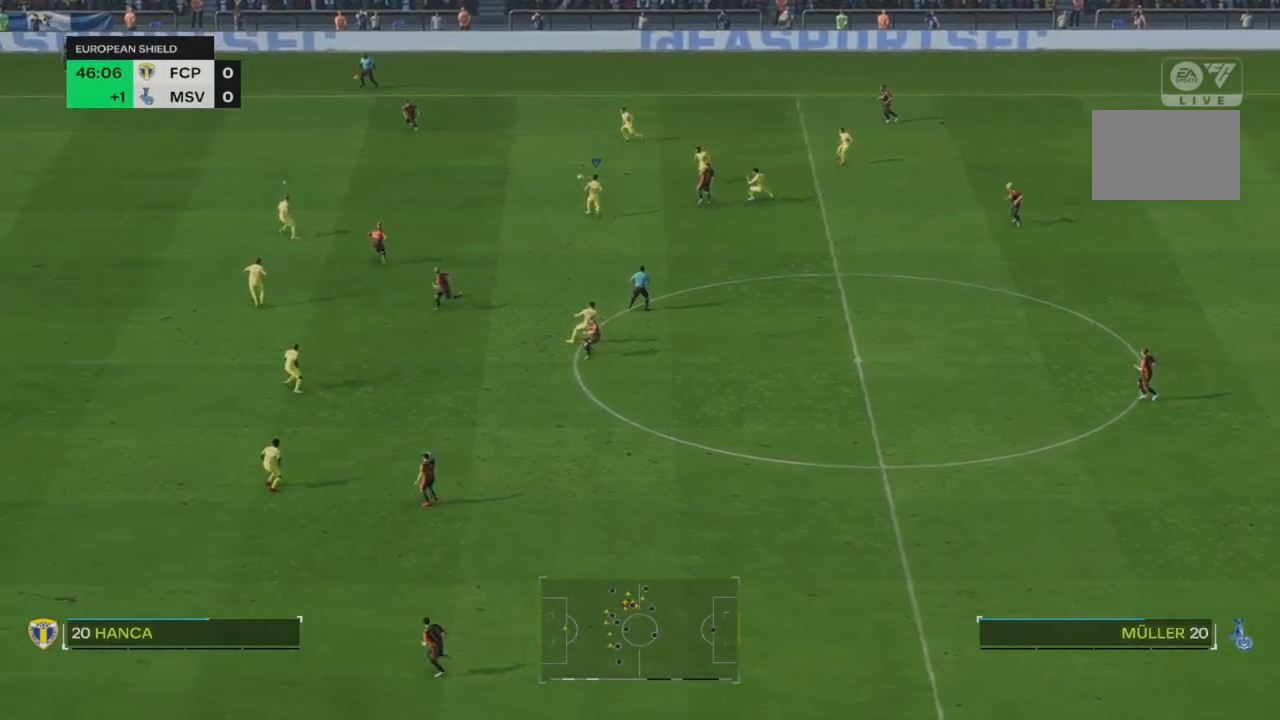
{"dt_ms": 500, "buttons": ["R2"], "left_stick": "left", "right_stick": "center", "events": [[133, "R2", "down"], [450, "left_stick", "left"]]}
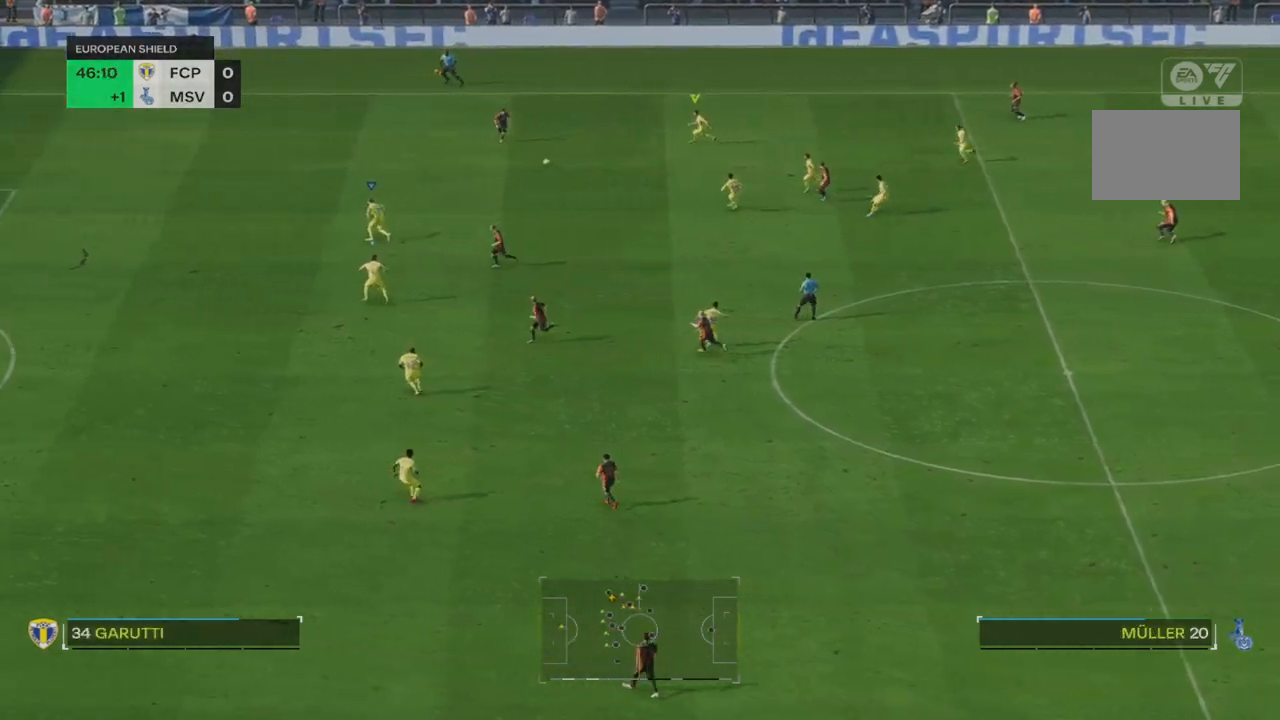
{"dt_ms": 500, "buttons": ["R2"], "left_stick": "left", "right_stick": "center", "events": []}
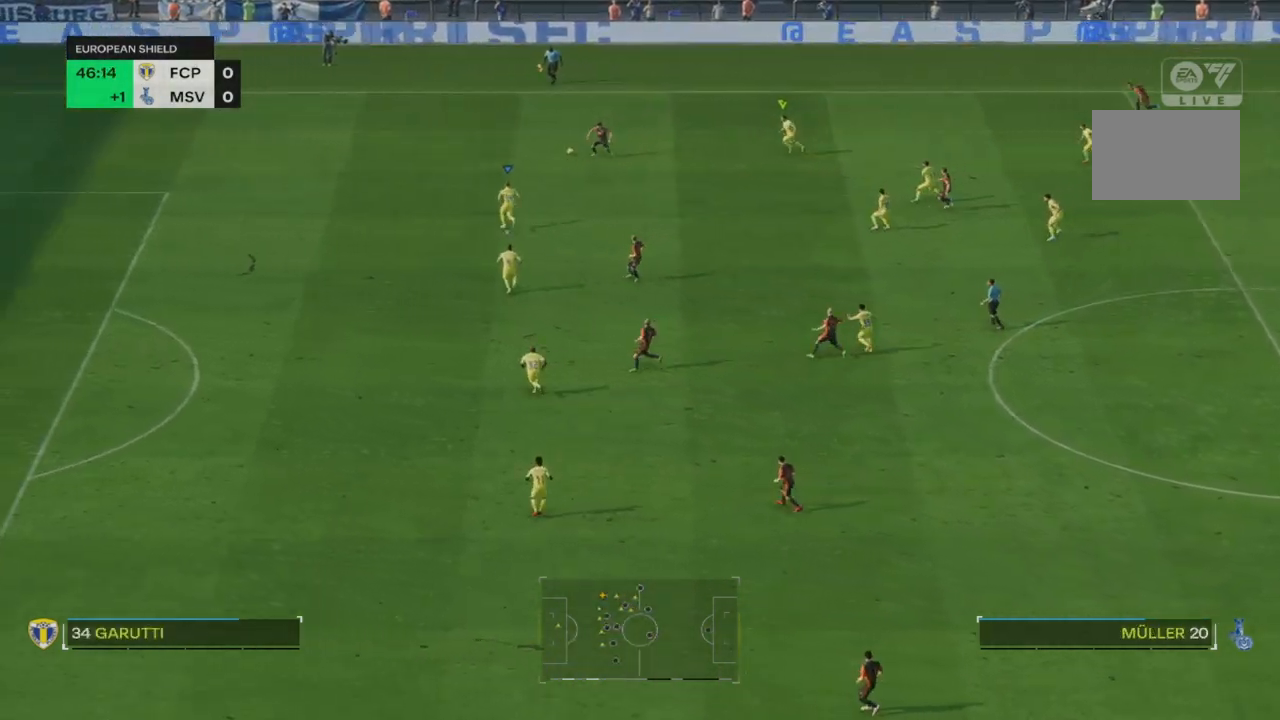
{"dt_ms": 500, "buttons": ["R2"], "left_stick": "left", "right_stick": "center", "events": []}
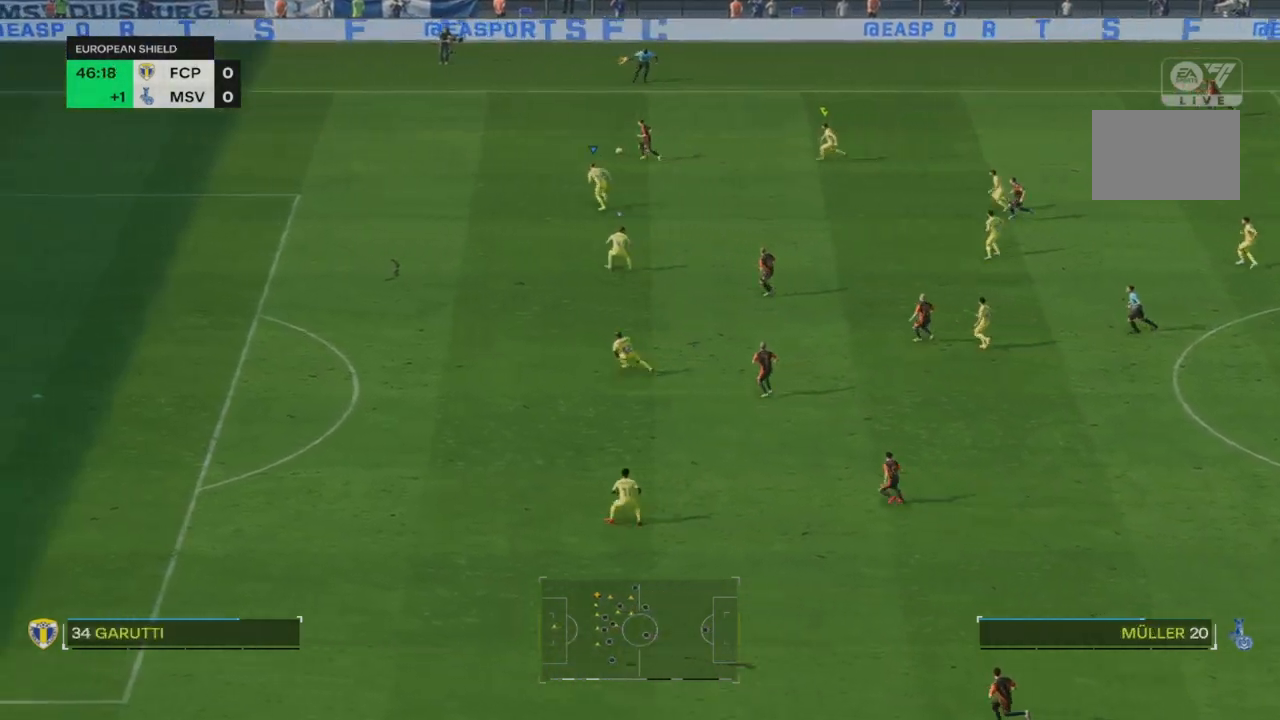
{"dt_ms": 500, "buttons": ["R2"], "left_stick": "left", "right_stick": "center", "events": []}
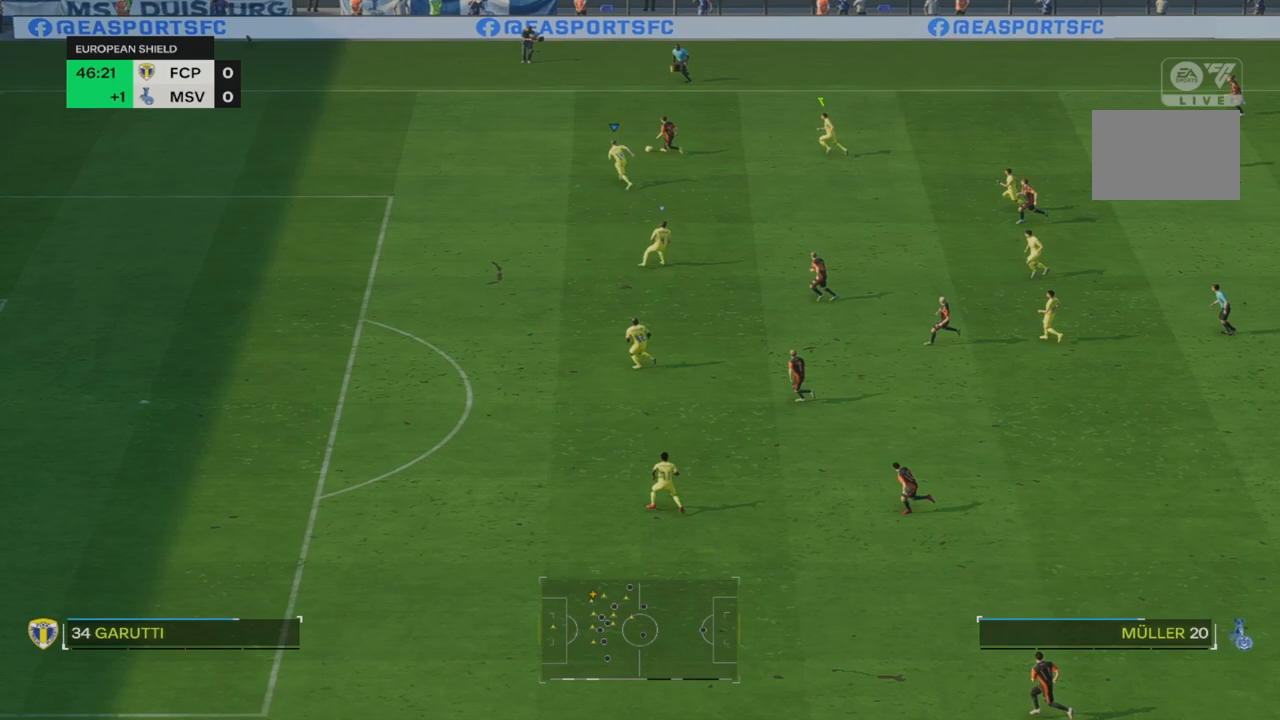
{"dt_ms": 500, "buttons": [], "left_stick": "down", "right_stick": "center", "events": [[400, "left_stick", "center"], [467, "R2", "up"], [500, "left_stick", "down"]]}
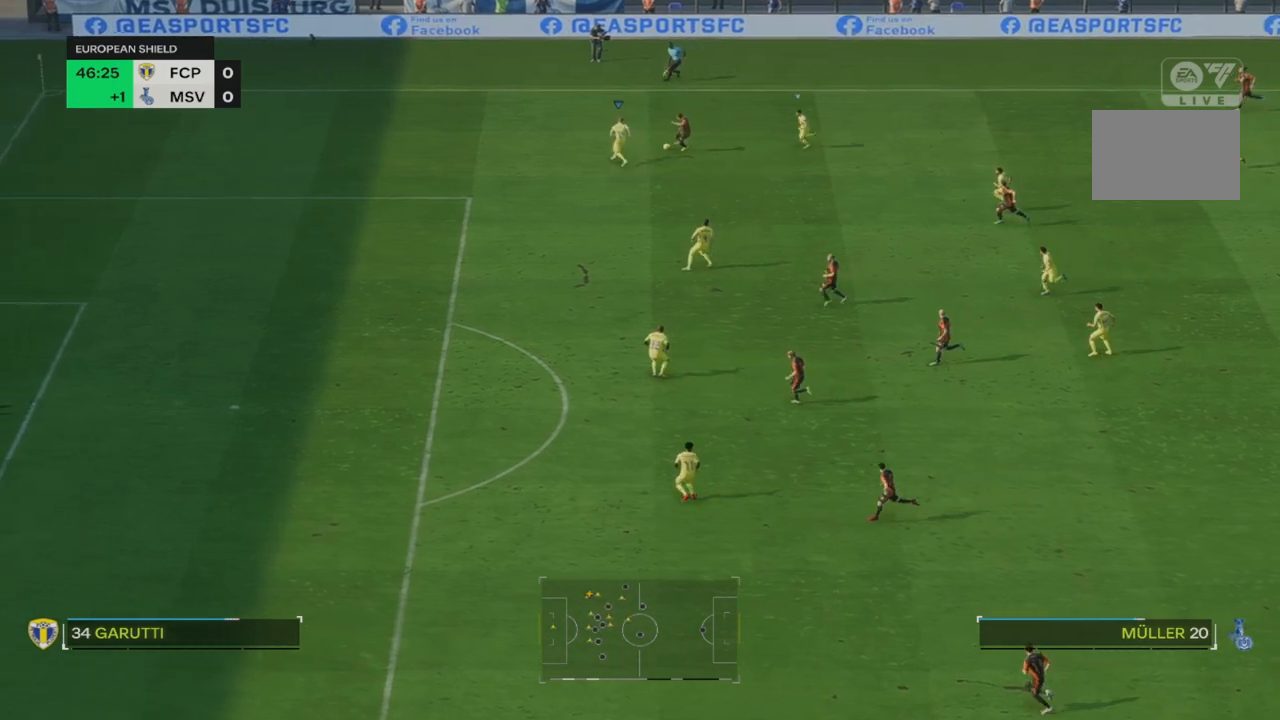
{"dt_ms": 500, "buttons": ["R2"], "left_stick": "down", "right_stick": "center"}
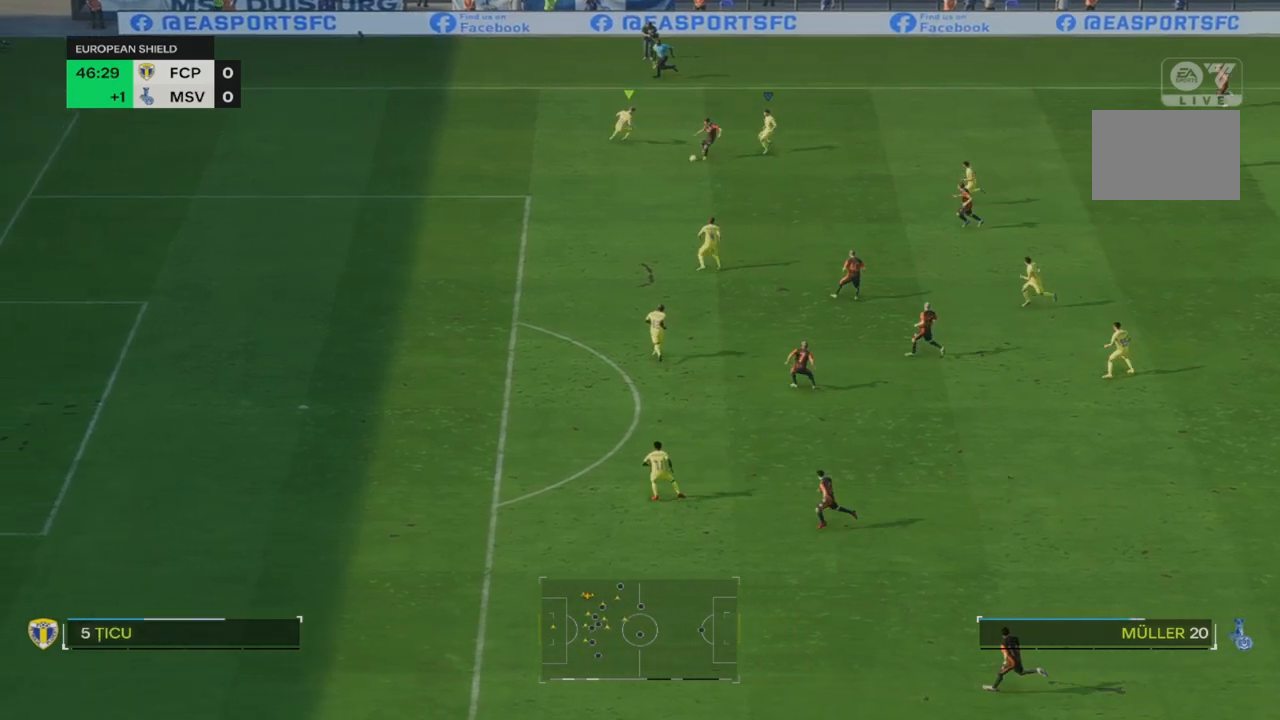
{"dt_ms": 500, "buttons": ["R2"], "left_stick": "left", "right_stick": "center", "events": [[100, "R2", "up"], [133, "L1", "down"], [133, "left_stick", "down-left"], [267, "L1", "up"], [317, "R2", "down"], [400, "left_stick", "left"]]}
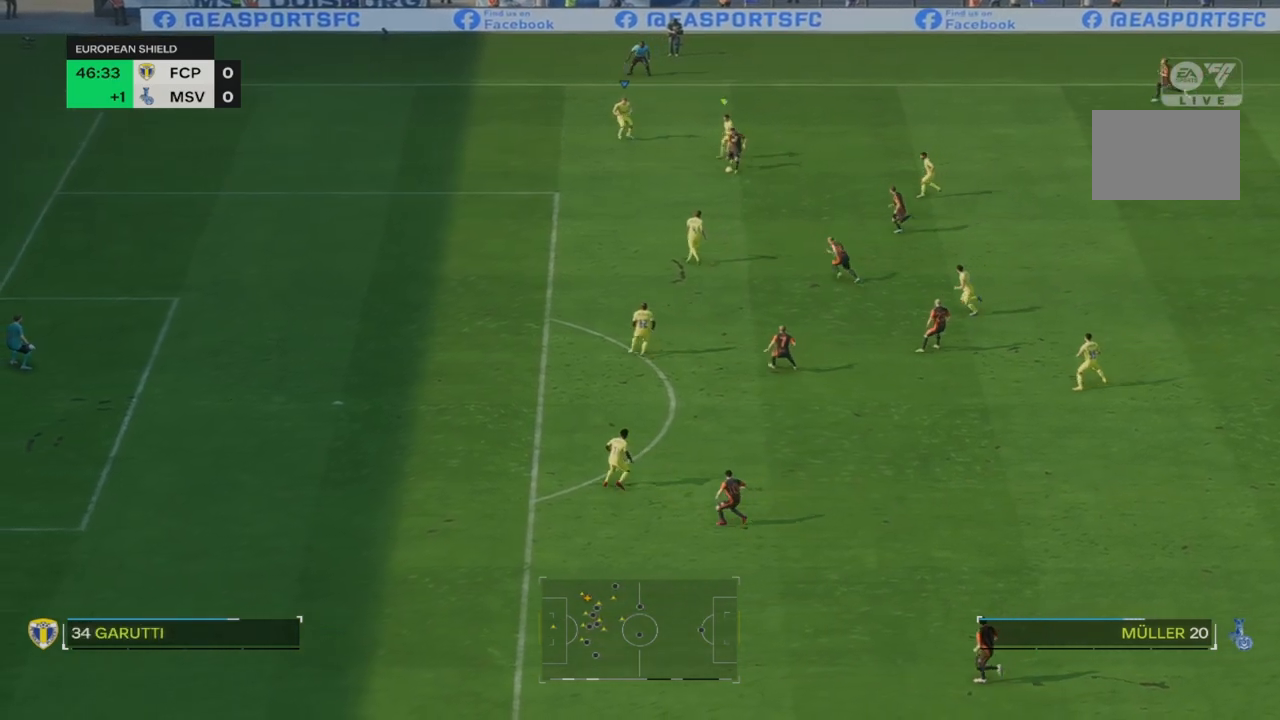
{"dt_ms": 500, "buttons": [], "left_stick": "right", "right_stick": "center", "events": [[33, "R2", "up"], [33, "left_stick", "center"], [200, "R2", "down"], [333, "left_stick", "right"], [433, "R2", "up"]]}
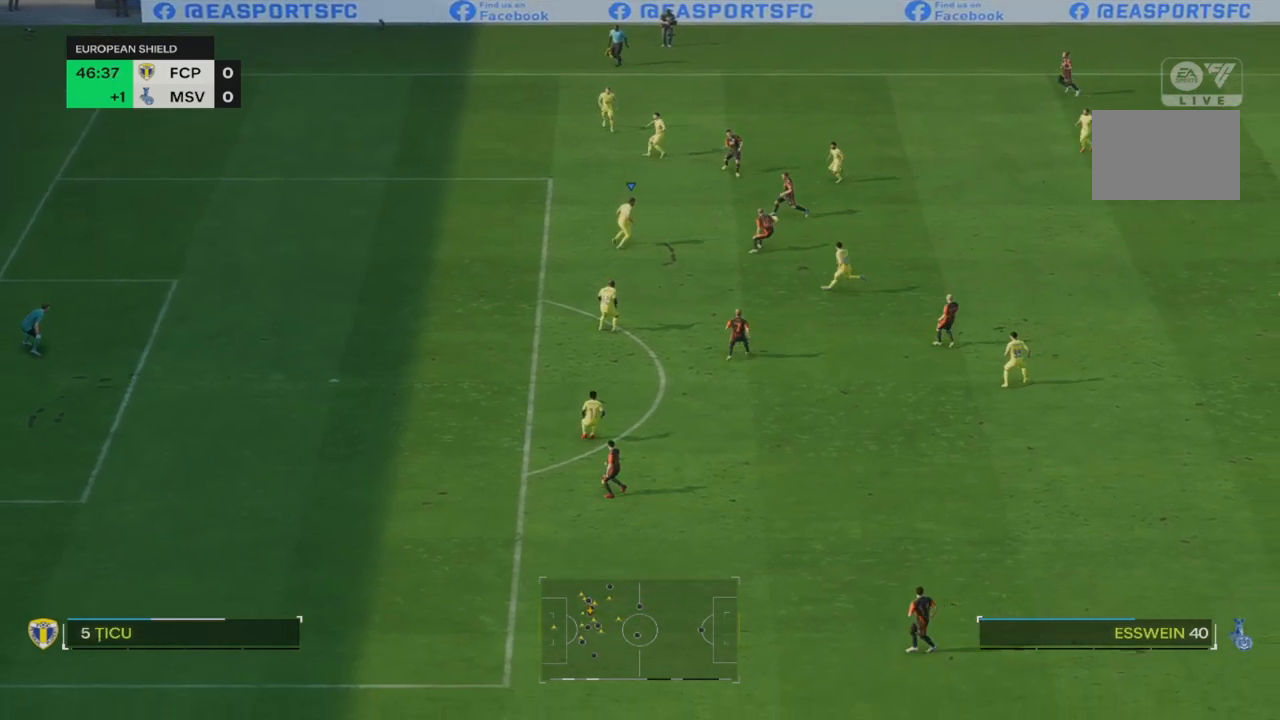
{"dt_ms": 500, "buttons": ["R2"], "left_stick": "down-right", "right_stick": "center", "events": [[17, "left_stick", "down-right"], [200, "R2", "down"]]}
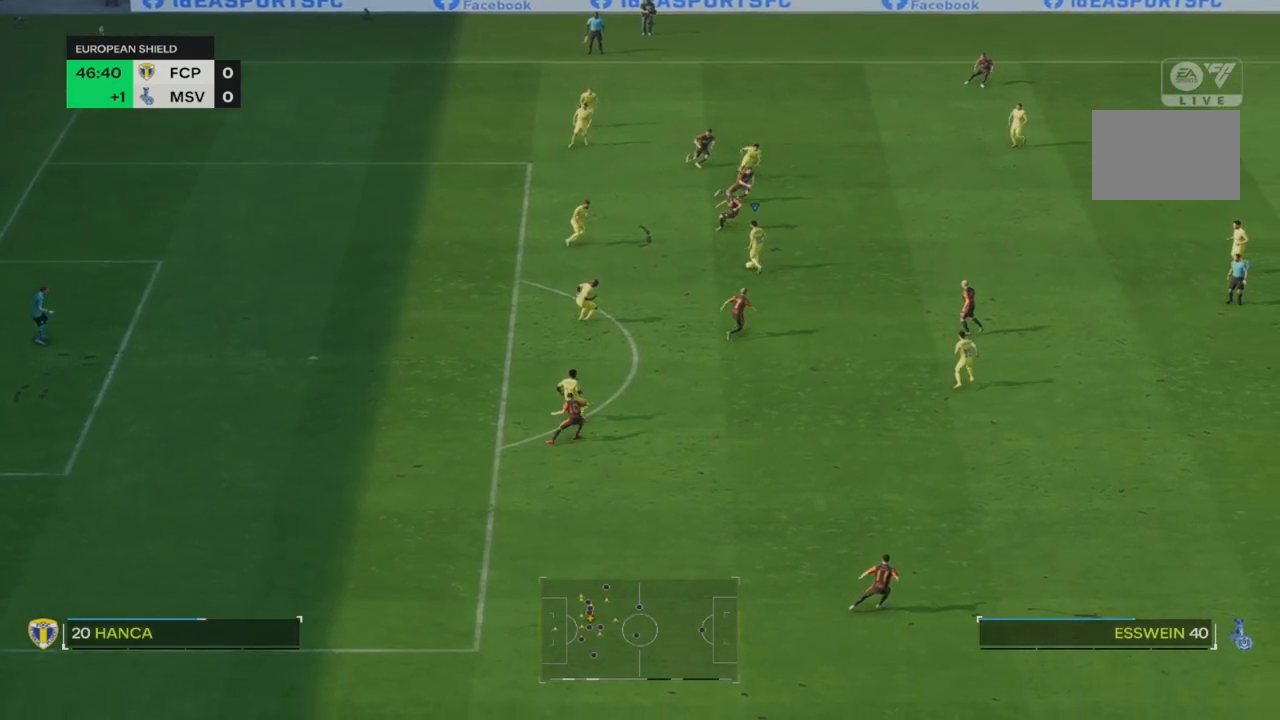
{"dt_ms": 500, "buttons": [], "left_stick": "down-right", "right_stick": "center", "events": [[100, "R2", "up"], [183, "CROSS", "down"], [417, "CROSS", "up"]]}
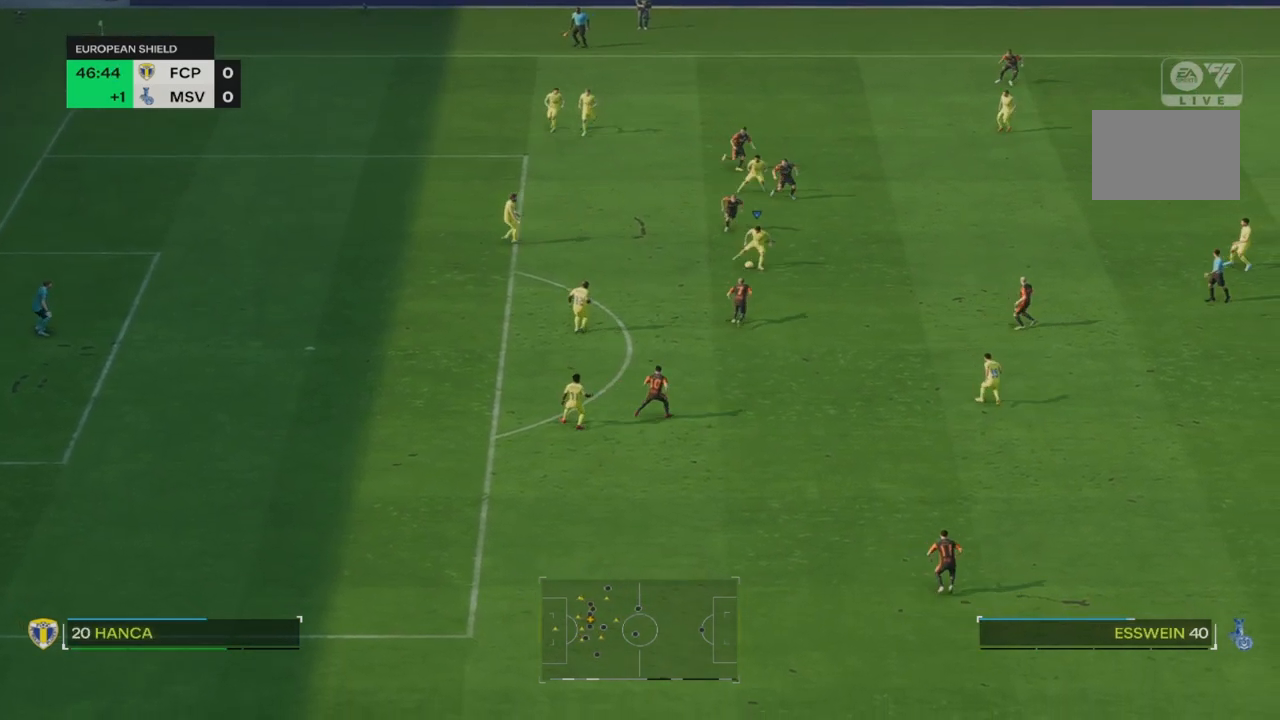
{"dt_ms": 500, "buttons": [], "left_stick": "down-right", "right_stick": "center", "events": []}
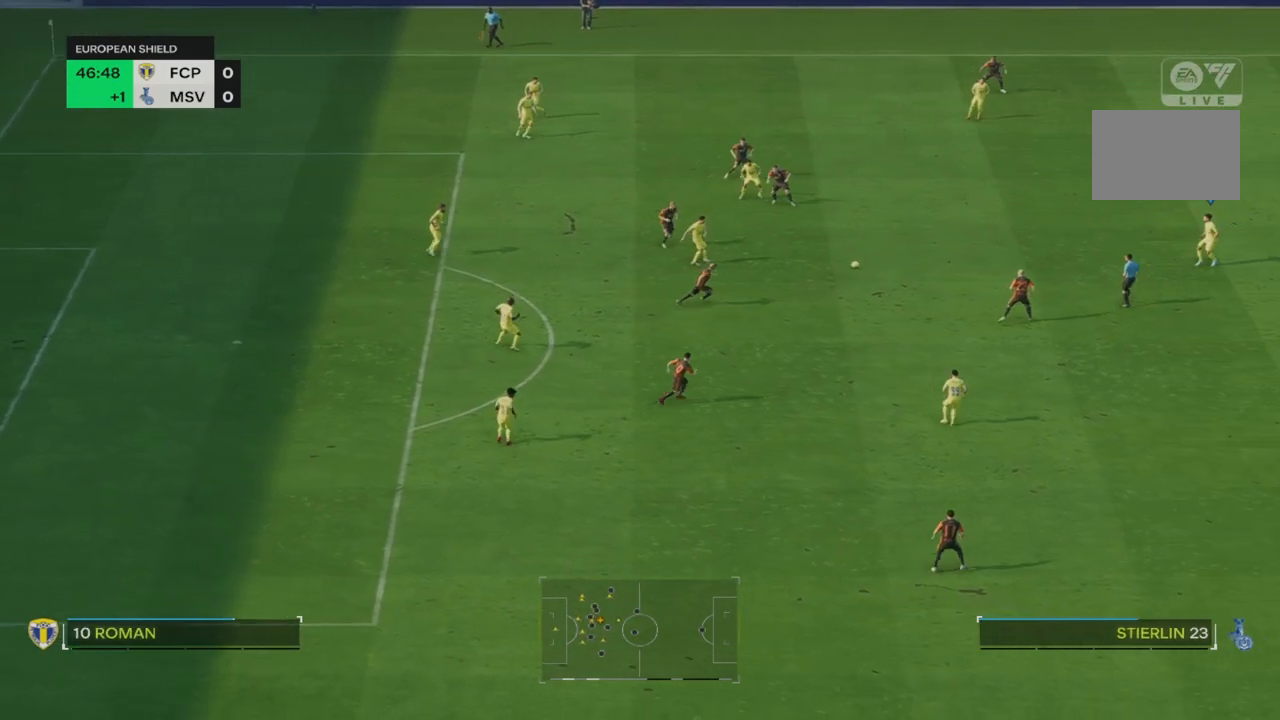
{"dt_ms": 500, "buttons": [], "left_stick": "down-right", "right_stick": "center", "events": []}
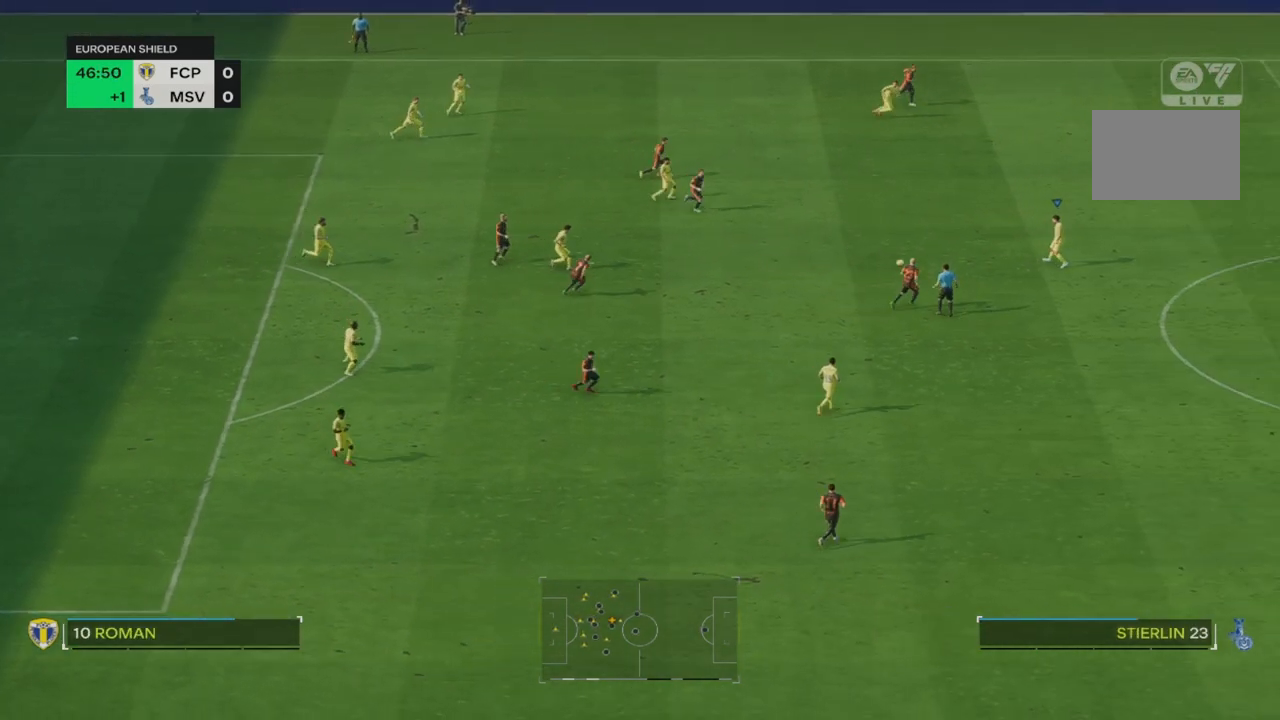
{"dt_ms": 500, "buttons": [], "left_stick": "down-right", "right_stick": "center", "events": []}